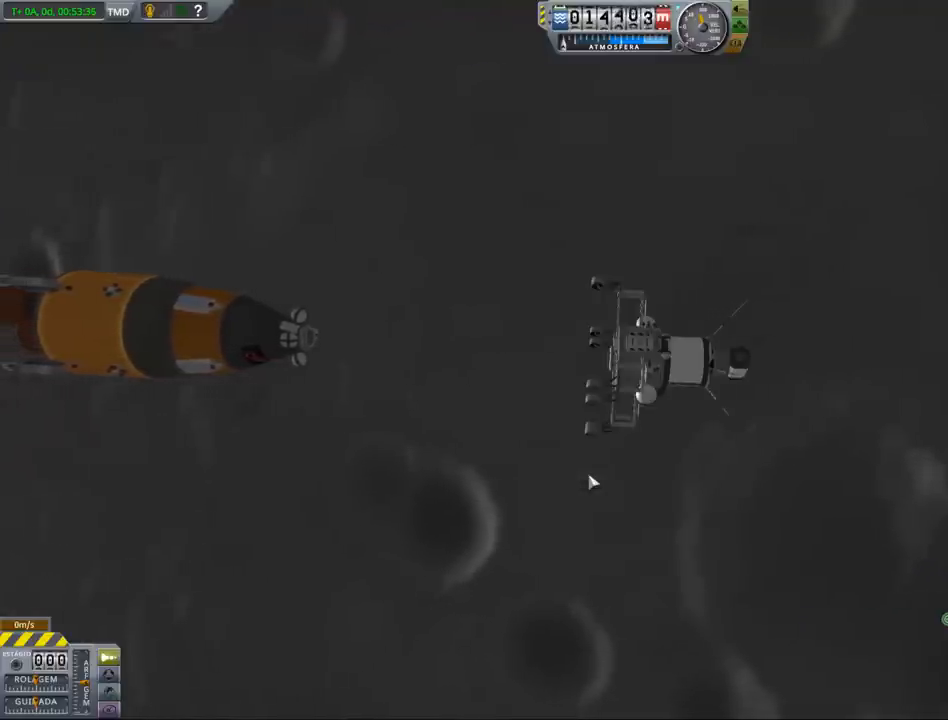
Gameplay with keyboard and mouse; each line is a JSON object with the keys held at the frame after it. "events" lists presses ("down") and releases ("up") of "a", "alt", "caps_lock", "ctrl", "d", "e", "h", "i", "j", "k", "l", "n", "q", "s", "shift", "space", "w", "x" and "z" between this image and that frame as [ms after this image, input, new state], when the widget could be followed in between. No other keys are recorded. Mouse buttons are not recorded. Not read: mouse_move other_keys.
{"keys": [], "events": [[233, "n", "down"], [267, "n", "up"]]}
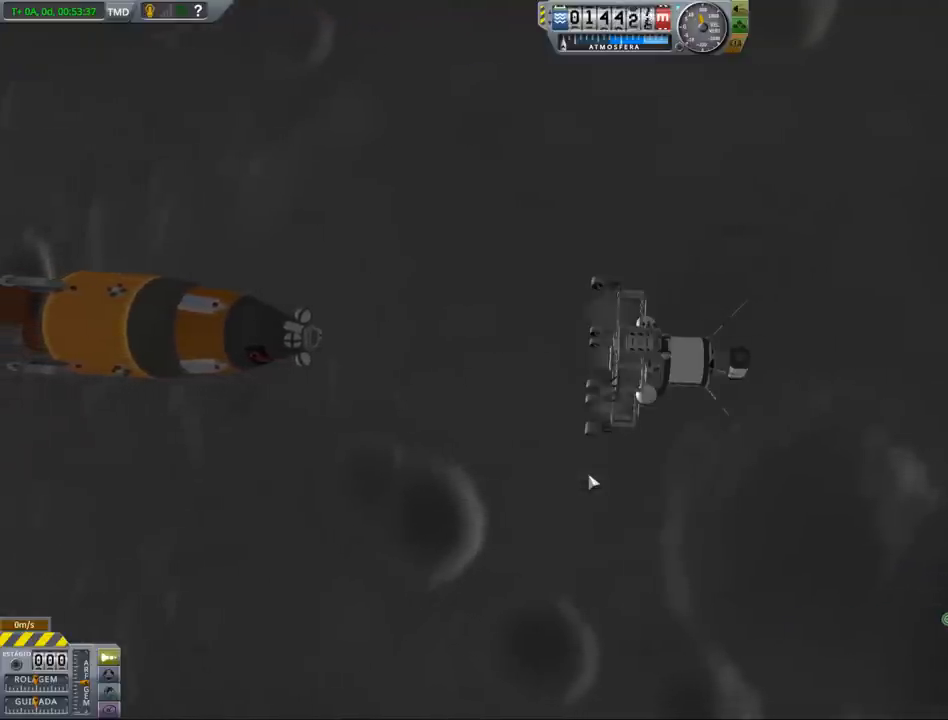
{"keys": [], "events": []}
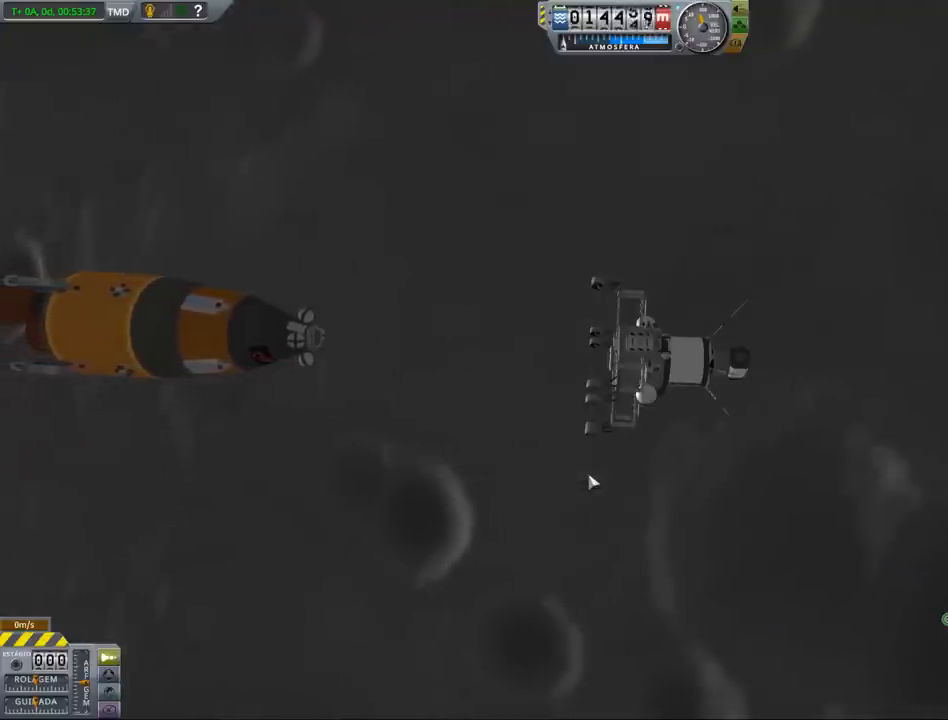
{"keys": [], "events": []}
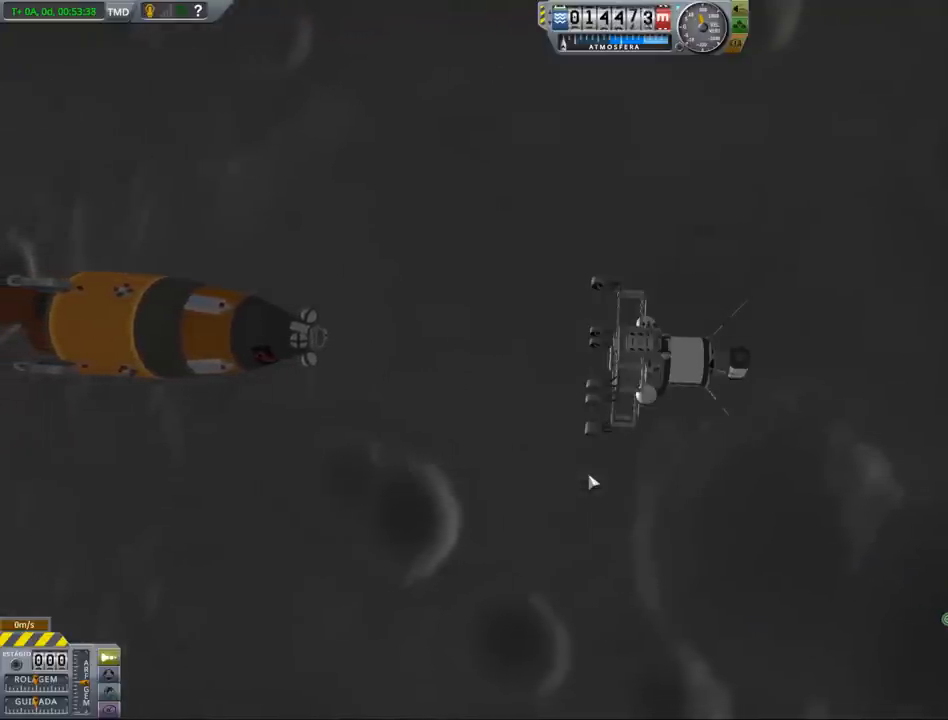
{"keys": [], "events": []}
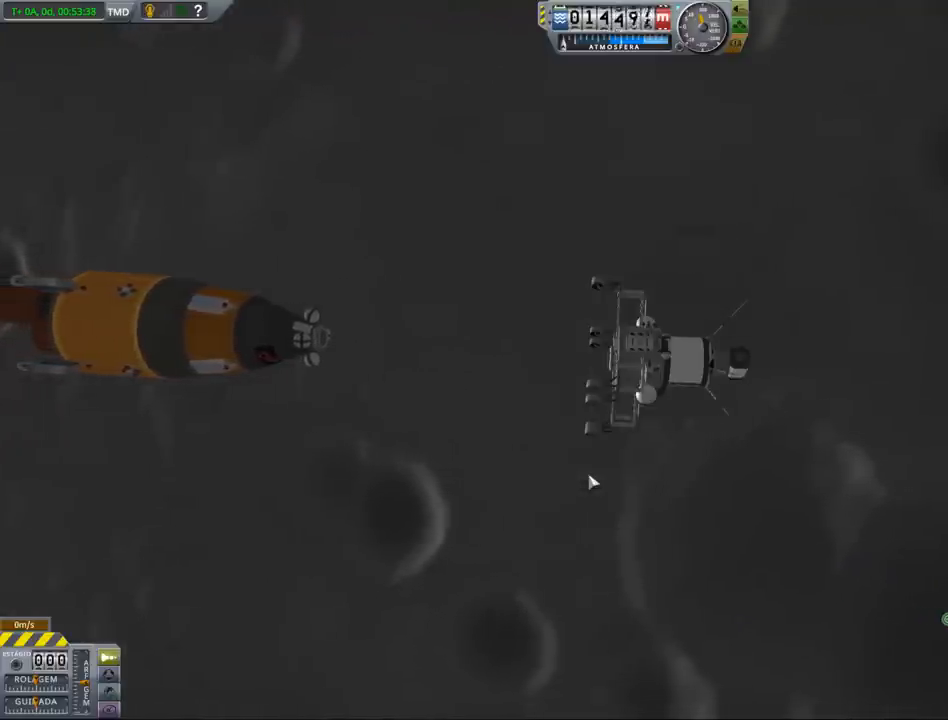
{"keys": [], "events": []}
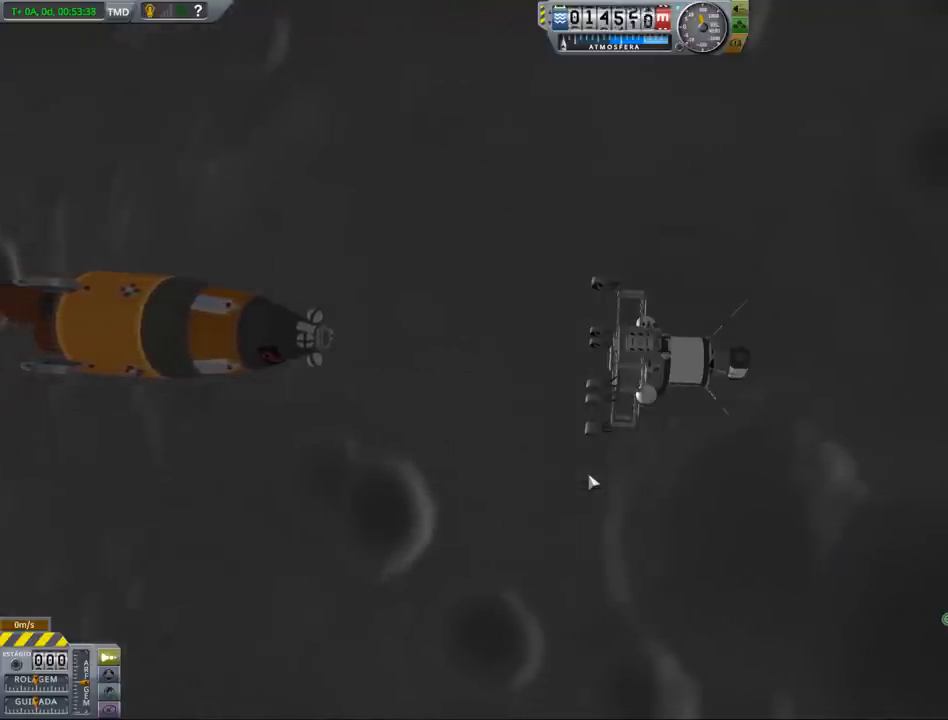
{"keys": [], "events": [[300, "w", "down"], [433, "w", "up"]]}
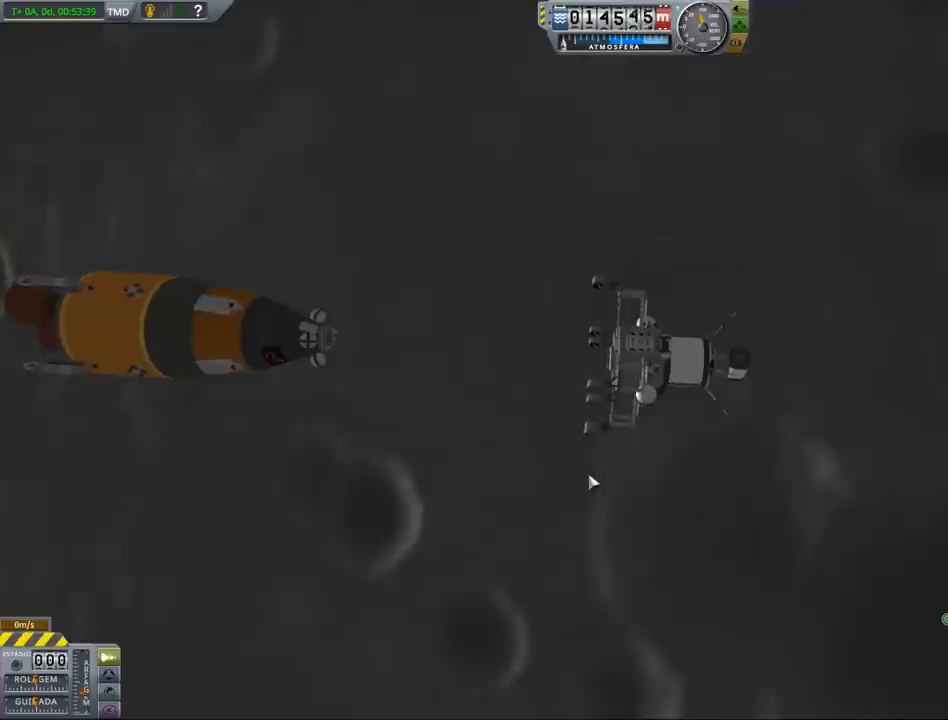
{"keys": ["a"], "events": [[267, "a", "down"]]}
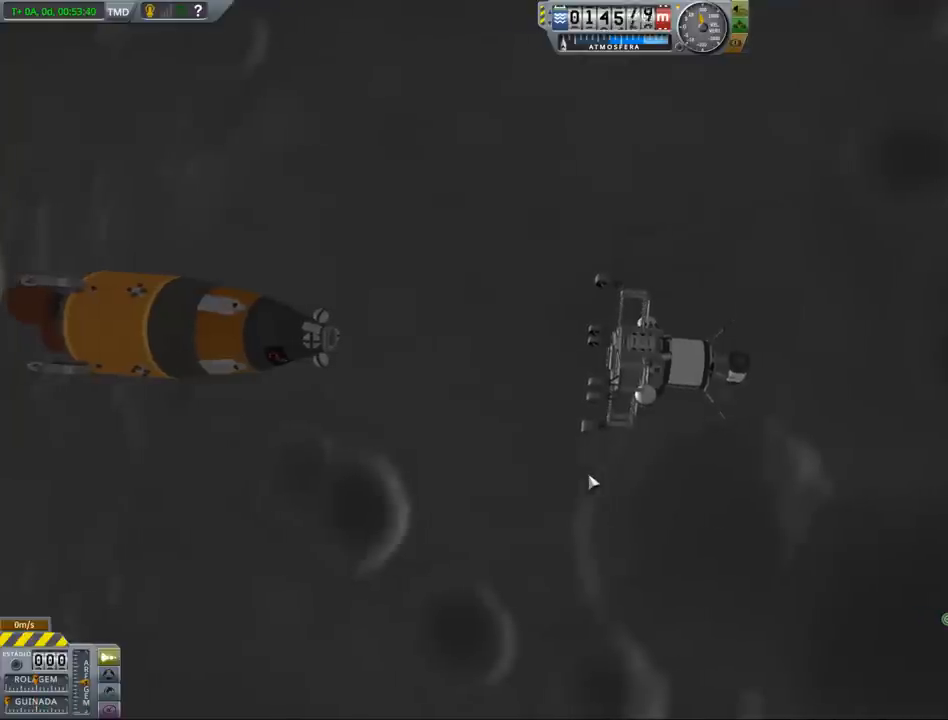
{"keys": [], "events": [[67, "a", "up"]]}
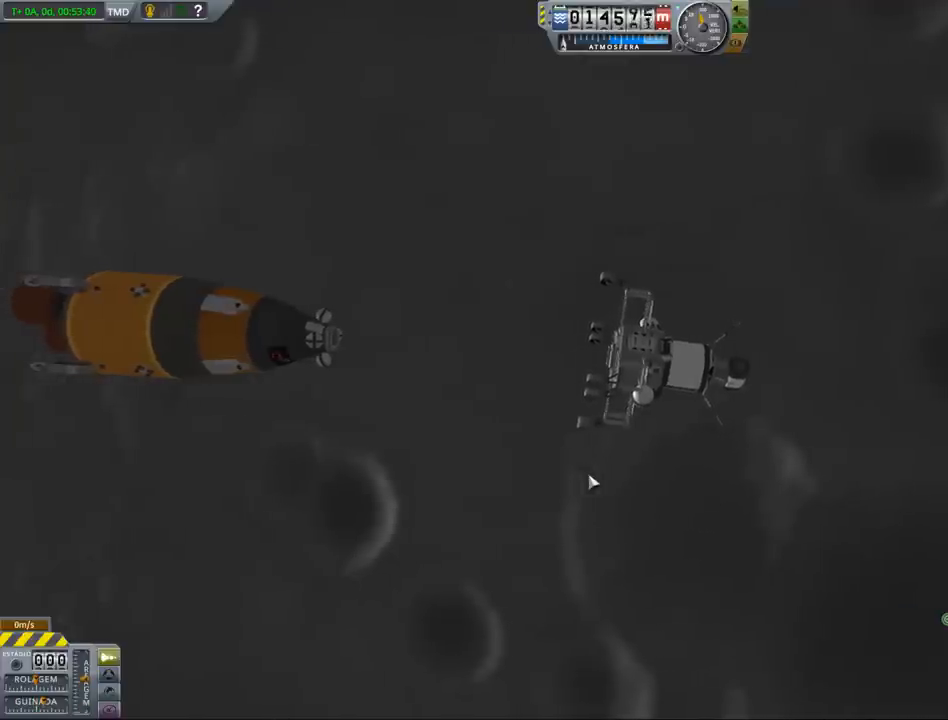
{"keys": [], "events": [[133, "w", "down"], [200, "w", "up"]]}
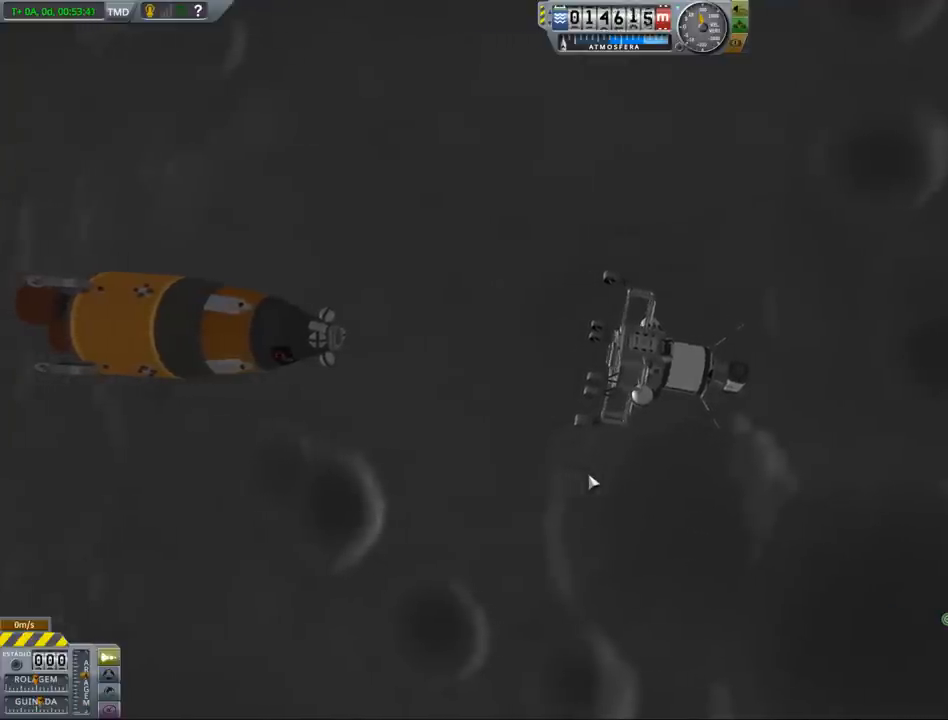
{"keys": [], "events": [[333, "a", "down"], [367, "w", "down"], [500, "a", "up"], [500, "w", "up"]]}
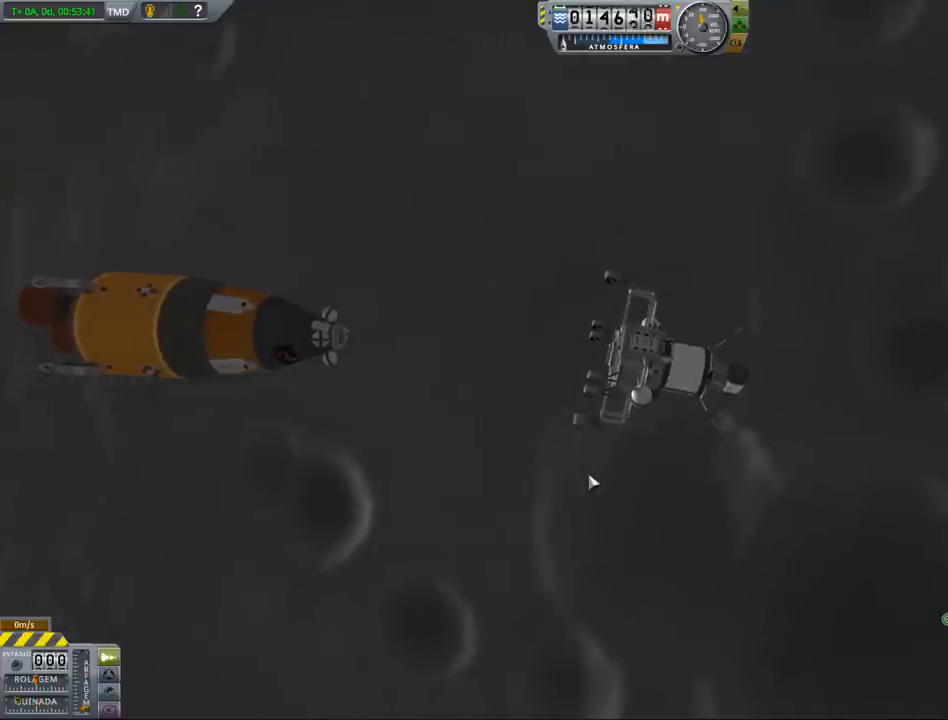
{"keys": ["a", "w"], "events": [[467, "a", "down"], [467, "w", "down"]]}
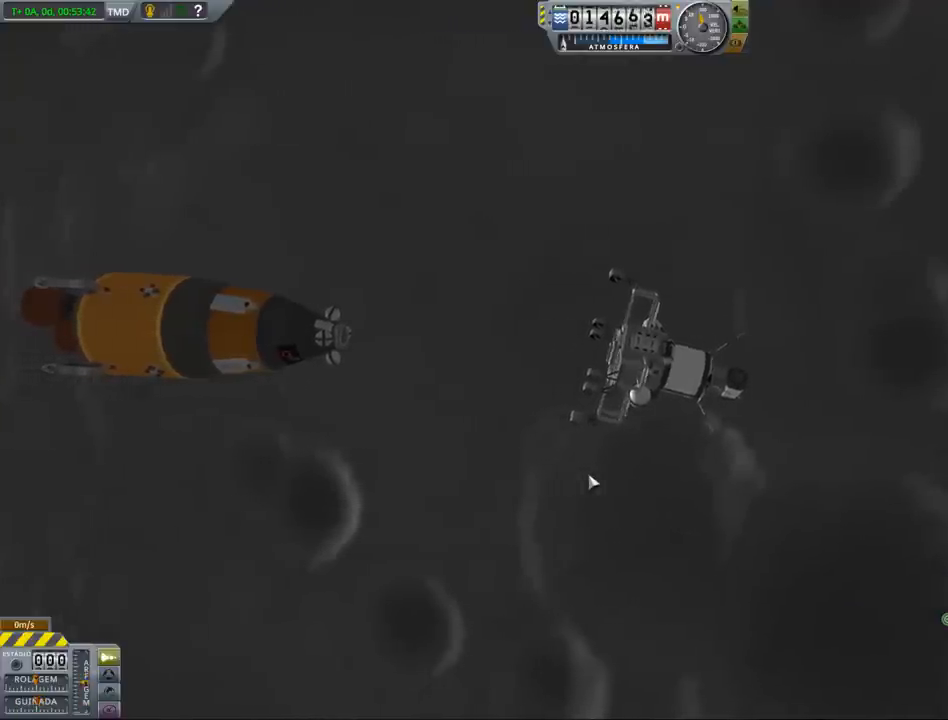
{"keys": [], "events": [[67, "a", "up"], [67, "w", "up"]]}
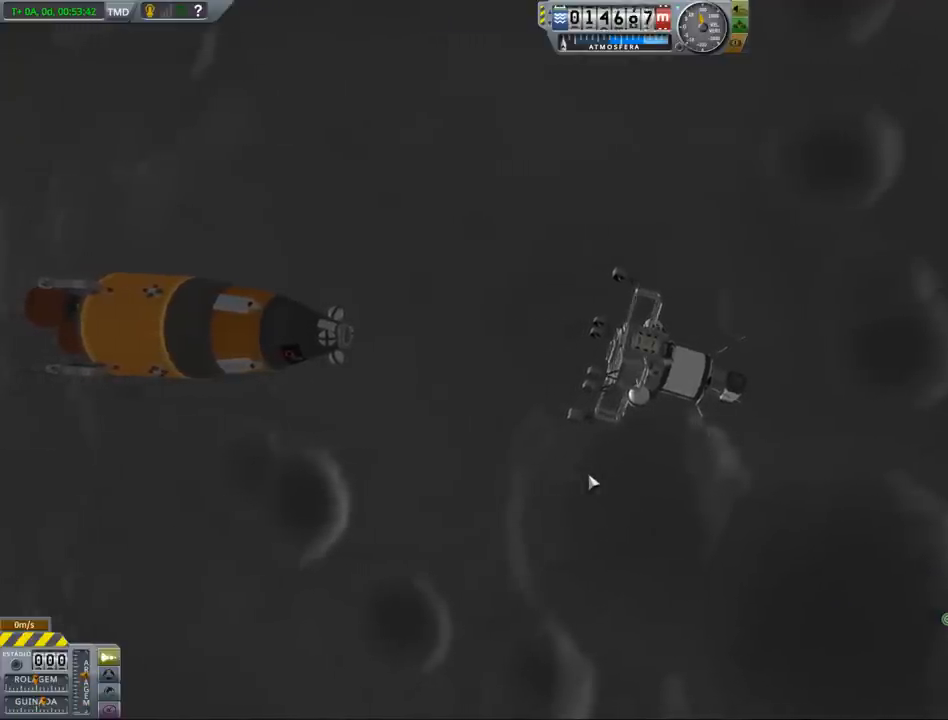
{"keys": [], "events": []}
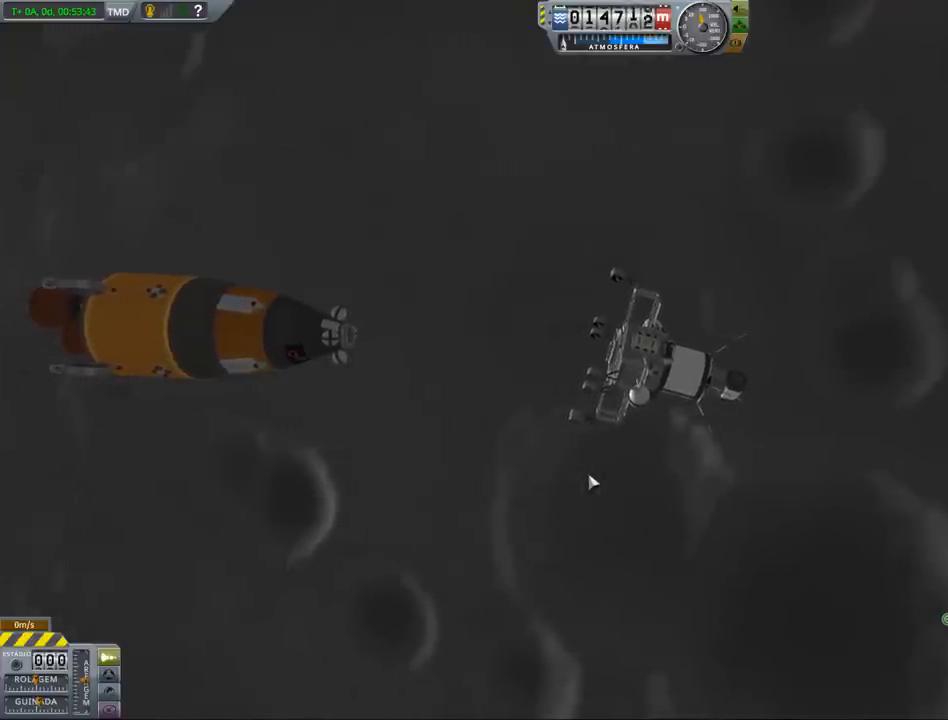
{"keys": [], "events": []}
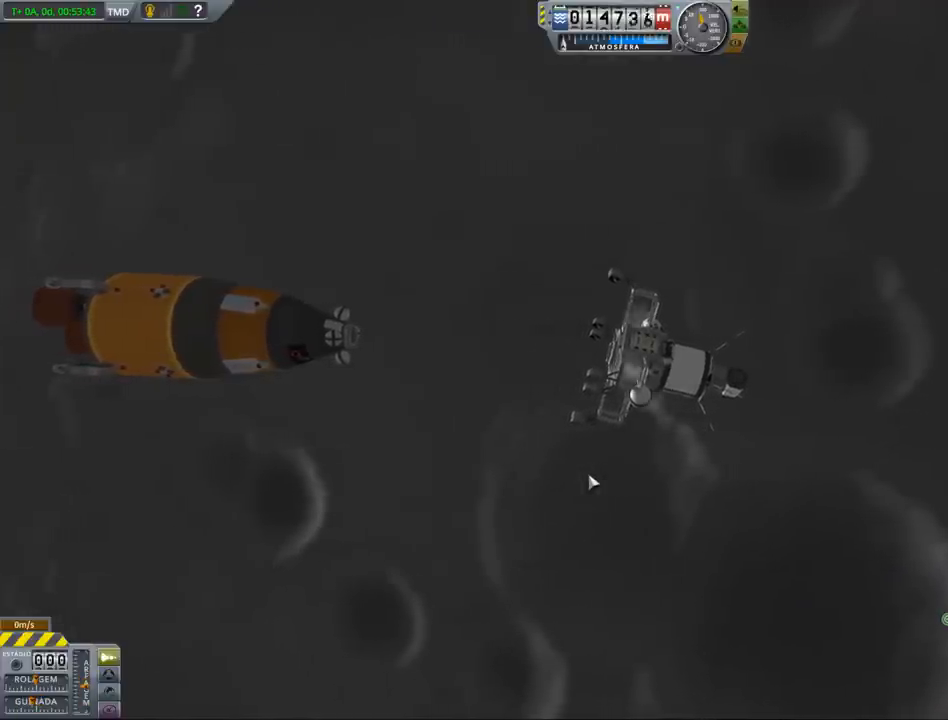
{"keys": [], "events": []}
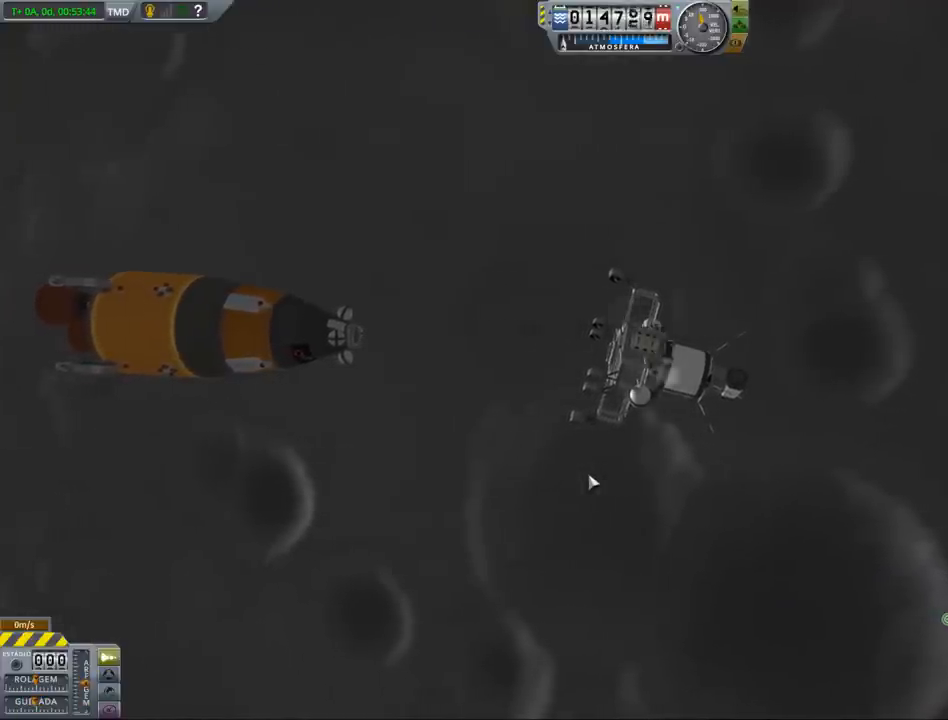
{"keys": [], "events": []}